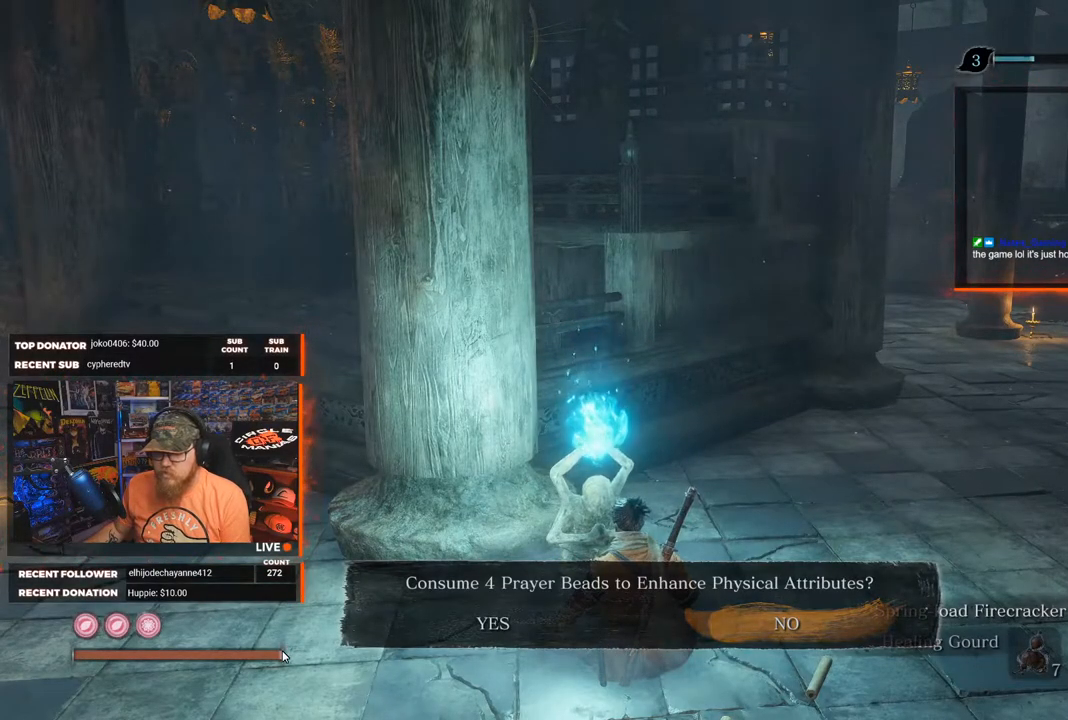
Gameplay with a controller (Xbox layout); each line is a JSON object with the inputs held at the frame after it. "events" lists button and stick changes between this image and that frame as [ms after this image, input, new state], when the widget could be followed in between. Not read: SHARE.
{"buttons": [], "left_stick": "center", "right_stick": "center", "events": []}
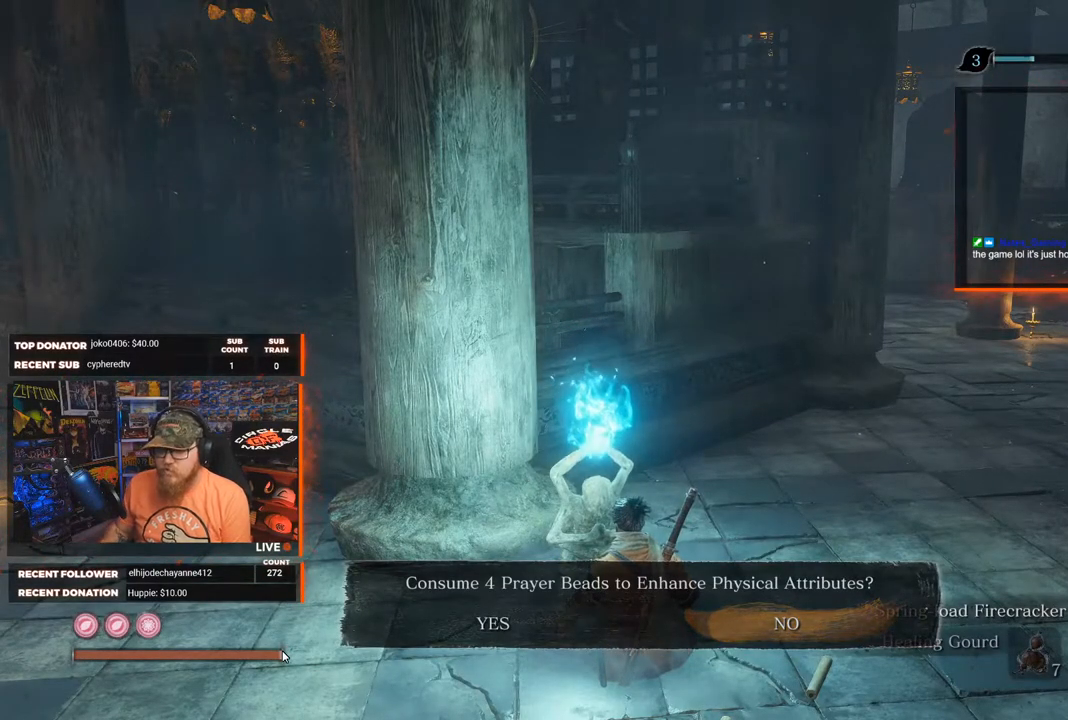
{"buttons": [], "left_stick": "center", "right_stick": "center", "events": [[317, "DPAD_LEFT", "down"], [383, "DPAD_LEFT", "up"]]}
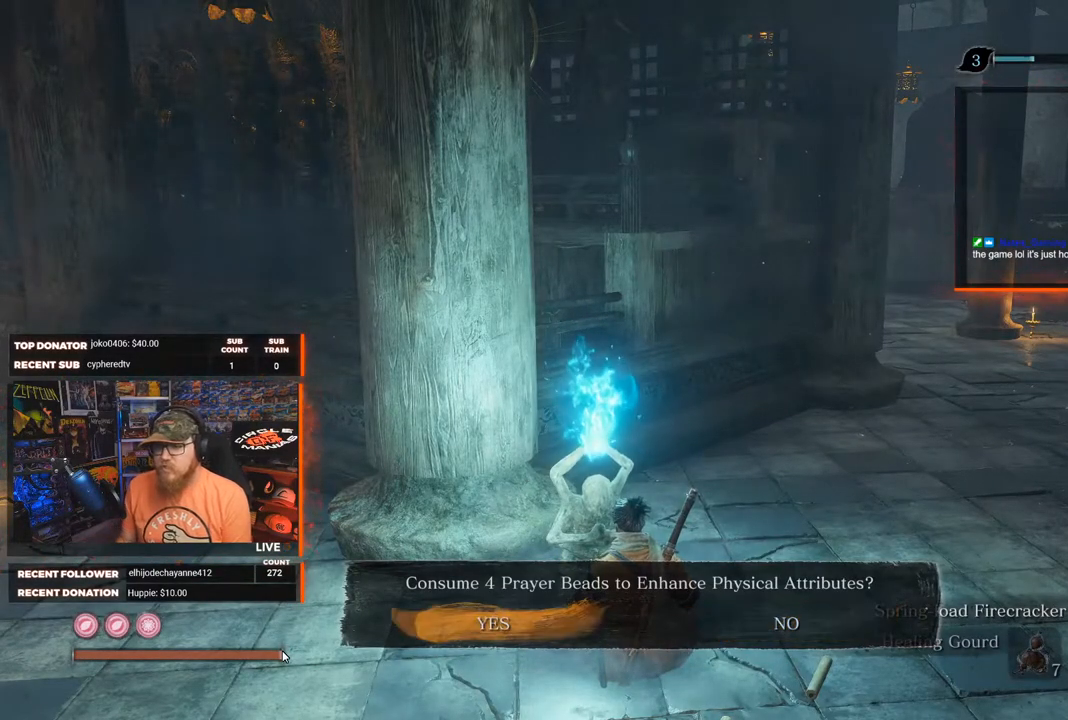
{"buttons": [], "left_stick": "center", "right_stick": "center", "events": []}
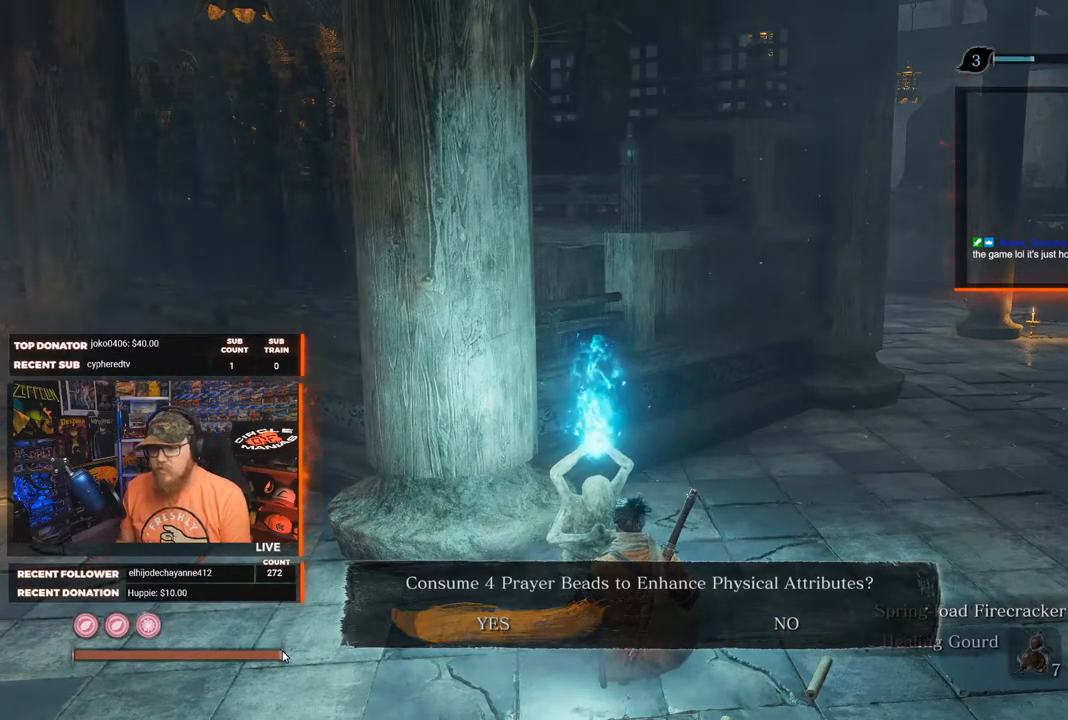
{"buttons": [], "left_stick": "center", "right_stick": "center", "events": []}
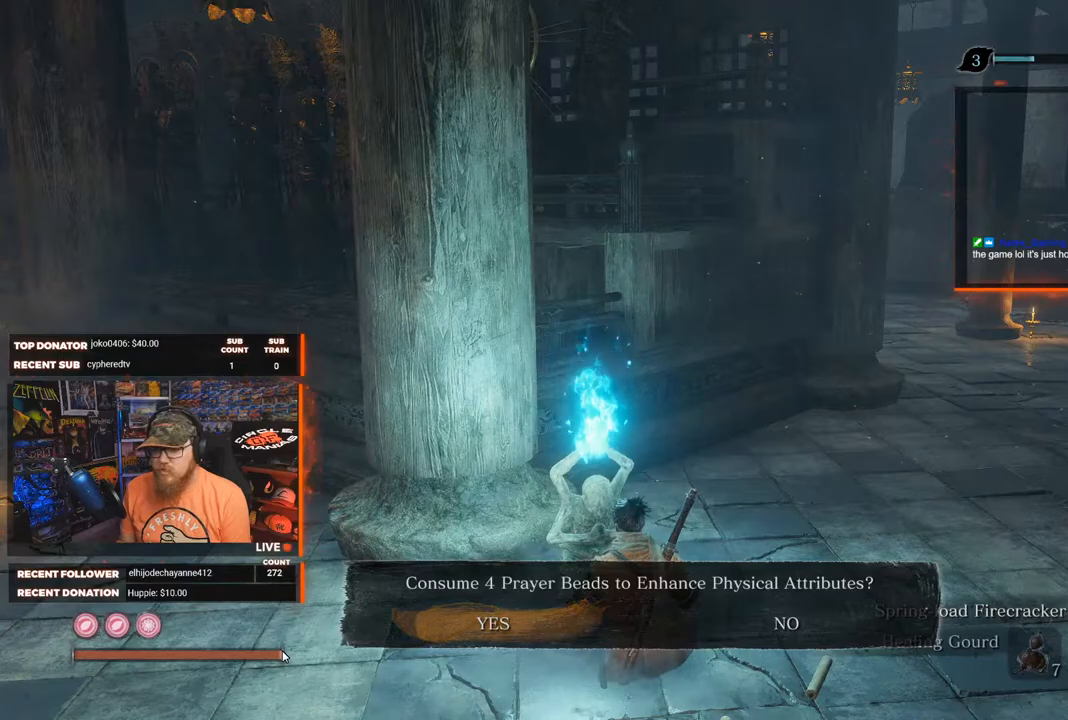
{"buttons": [], "left_stick": "center", "right_stick": "center", "events": [[150, "A", "down"], [200, "A", "up"]]}
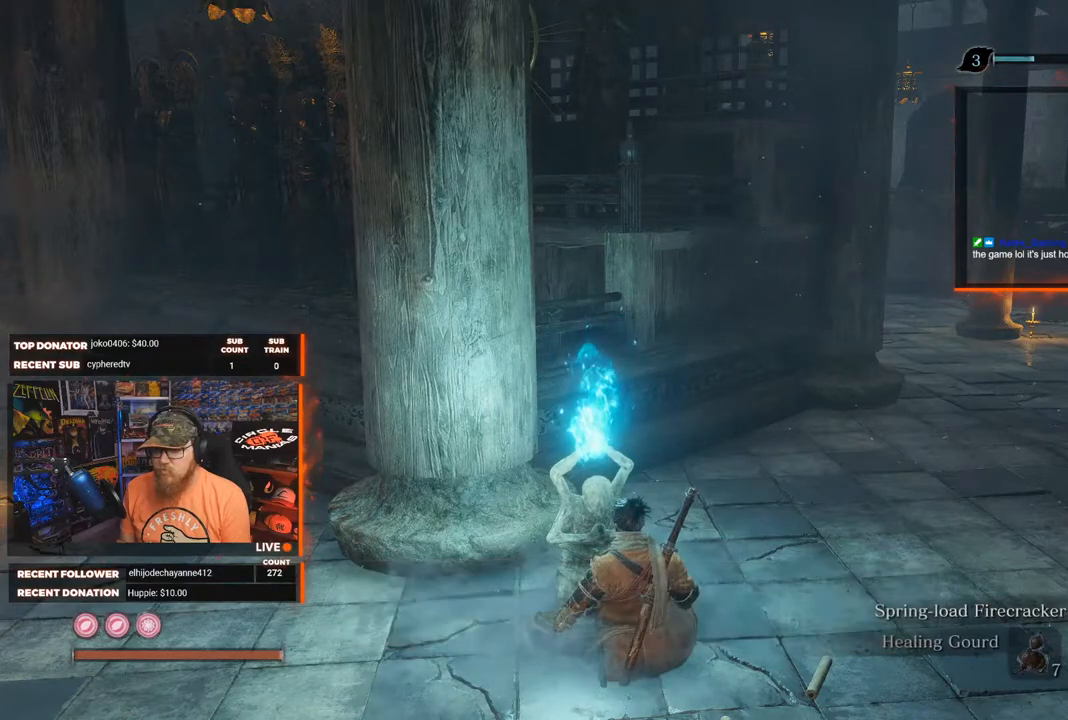
{"buttons": [], "left_stick": "center", "right_stick": "center", "events": []}
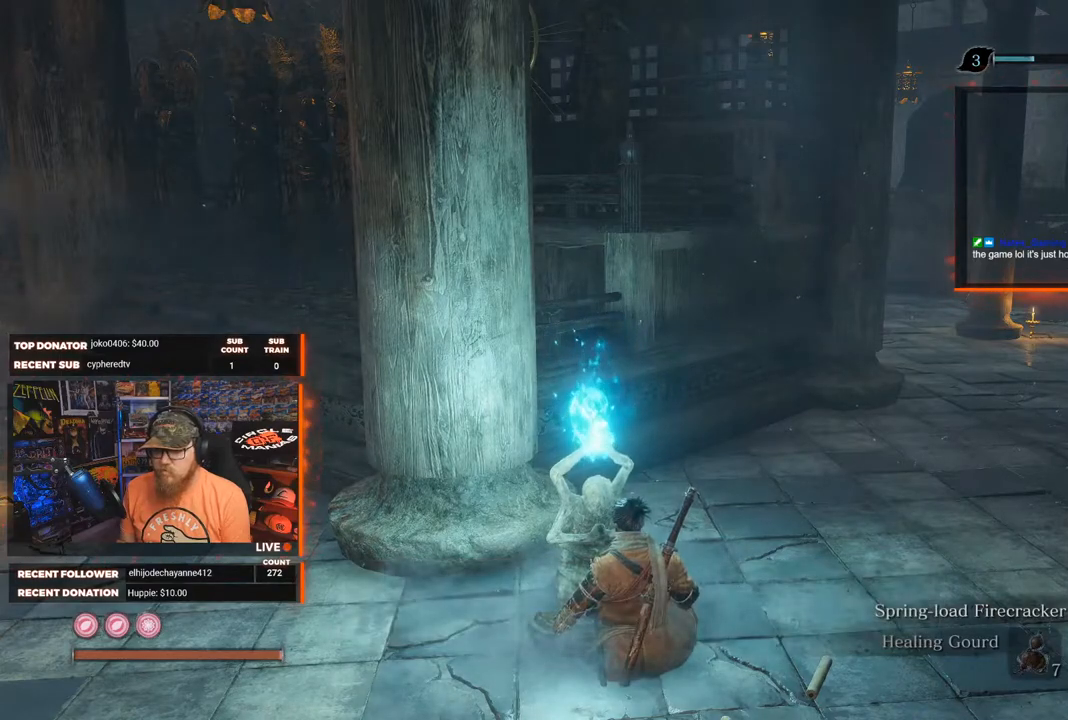
{"buttons": [], "left_stick": "center", "right_stick": "center", "events": []}
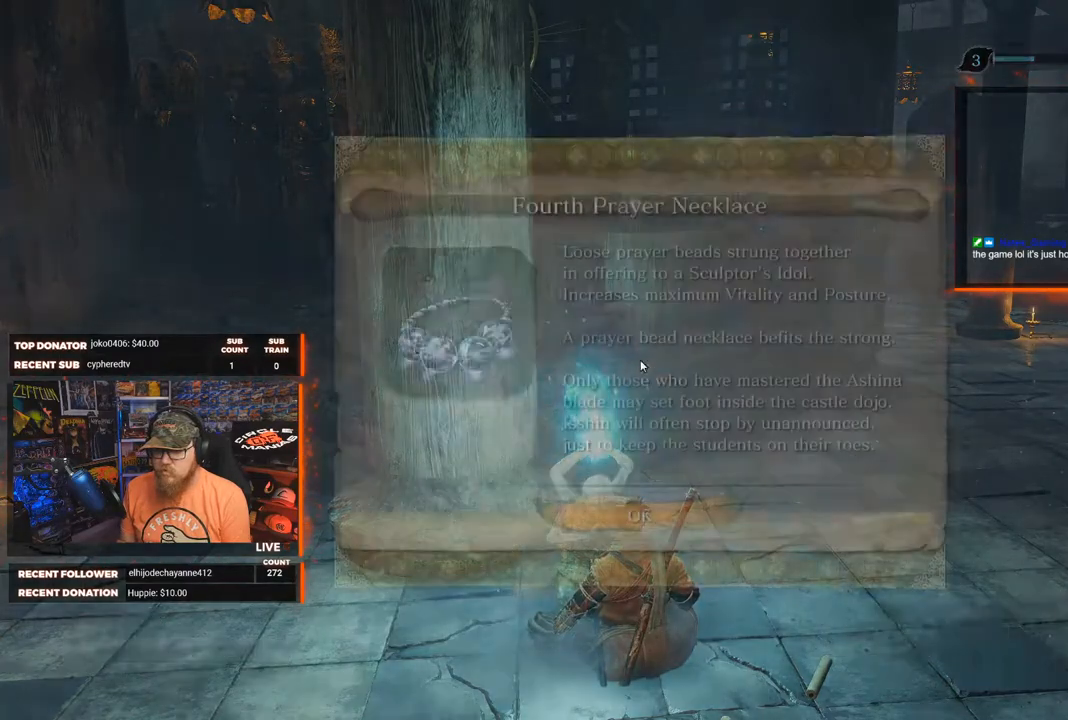
{"buttons": [], "left_stick": "center", "right_stick": "center", "events": []}
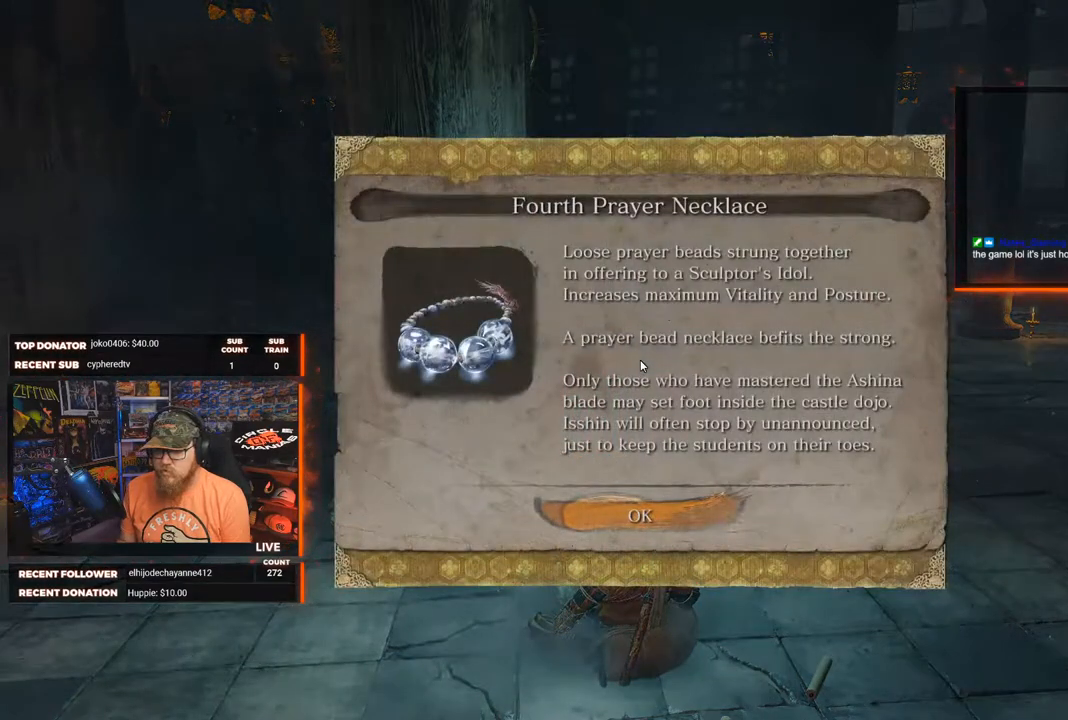
{"buttons": [], "left_stick": "center", "right_stick": "center", "events": [[250, "A", "down"], [300, "A", "up"]]}
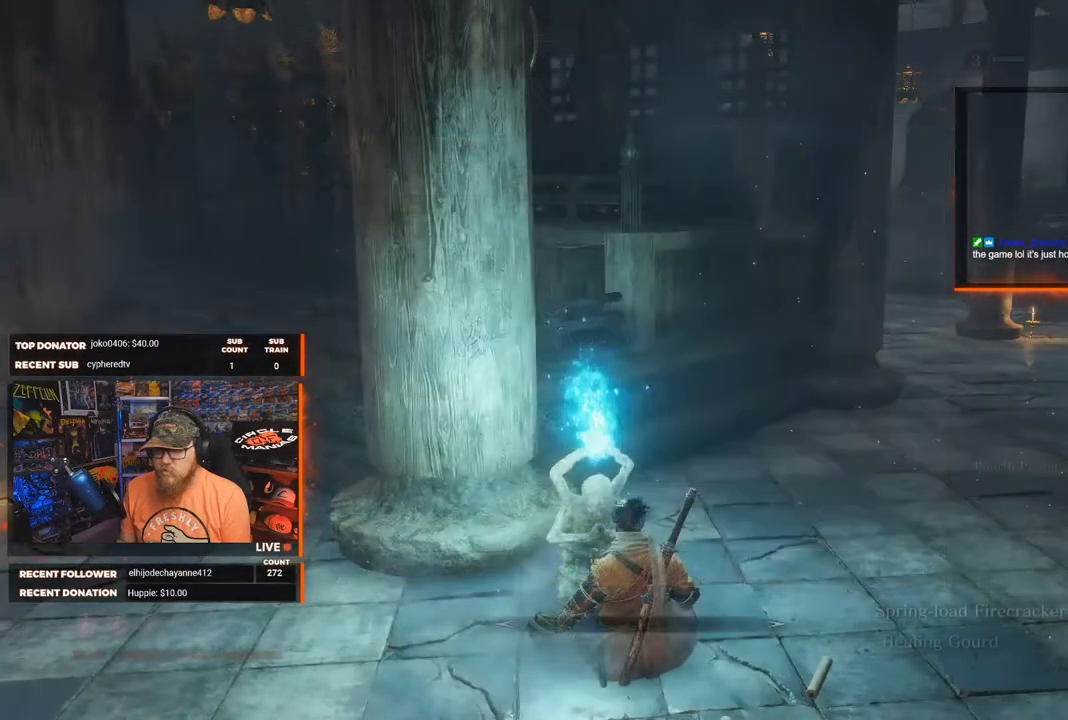
{"buttons": [], "left_stick": "center", "right_stick": "center", "events": []}
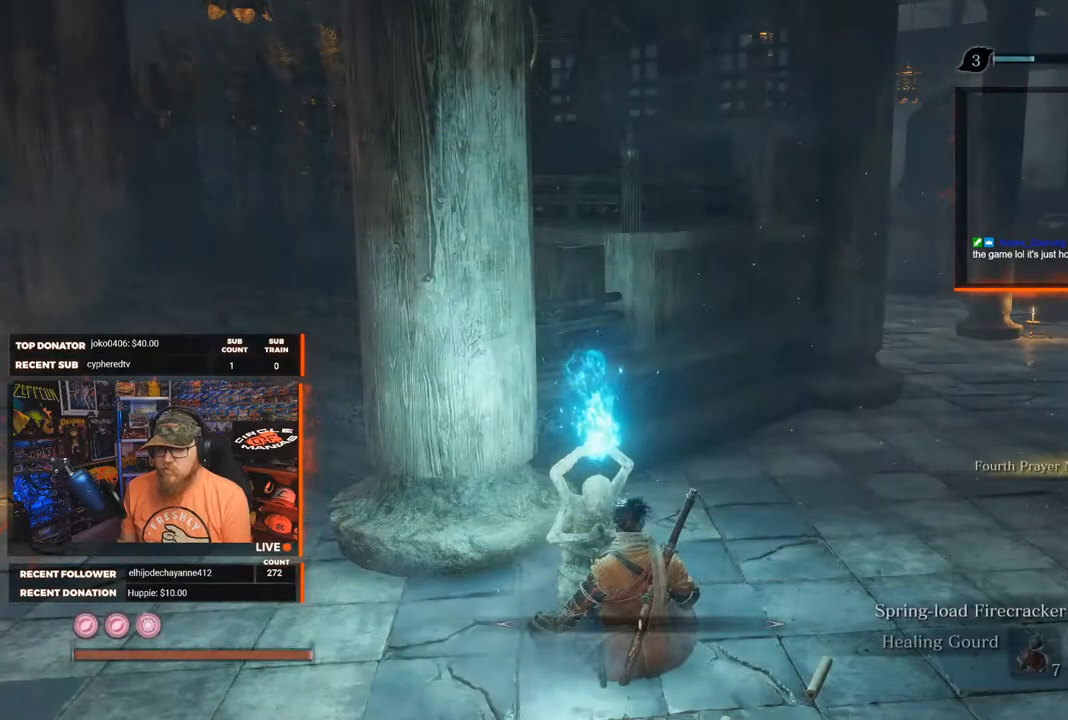
{"buttons": [], "left_stick": "center", "right_stick": "center", "events": []}
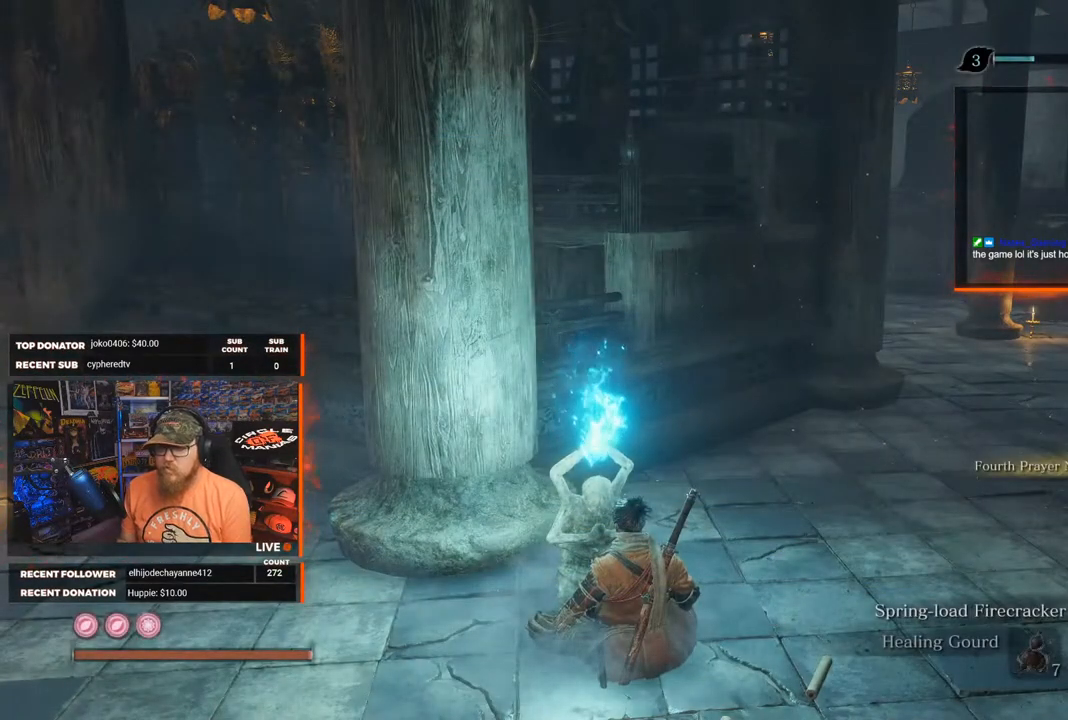
{"buttons": [], "left_stick": "center", "right_stick": "center", "events": []}
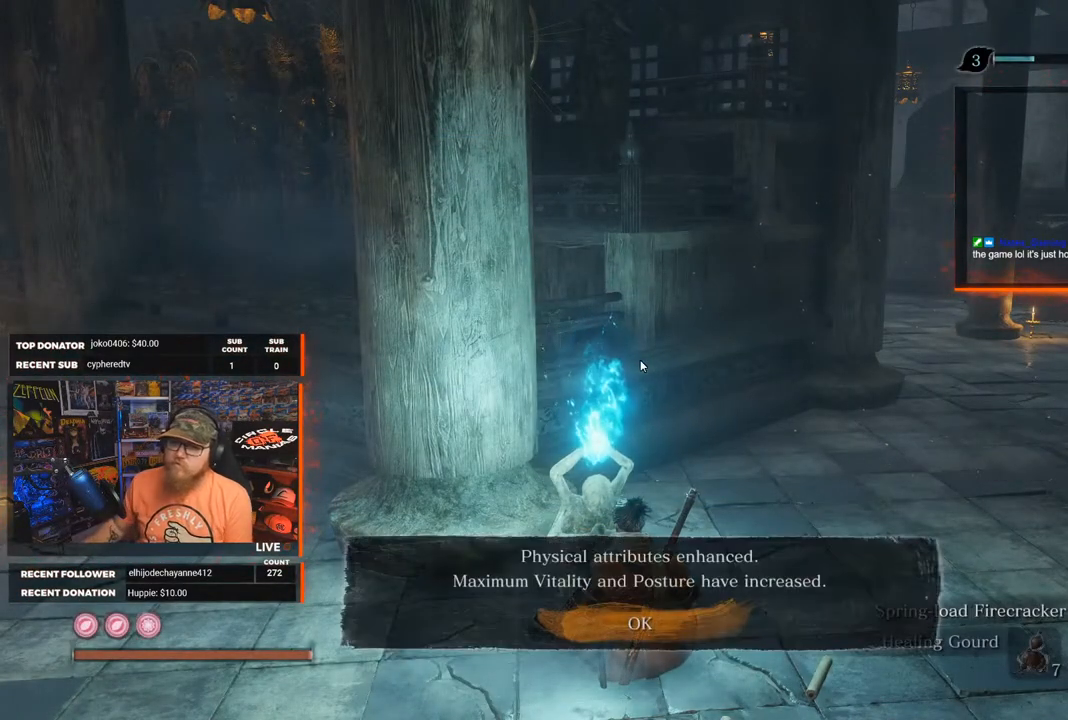
{"buttons": [], "left_stick": "center", "right_stick": "center", "events": []}
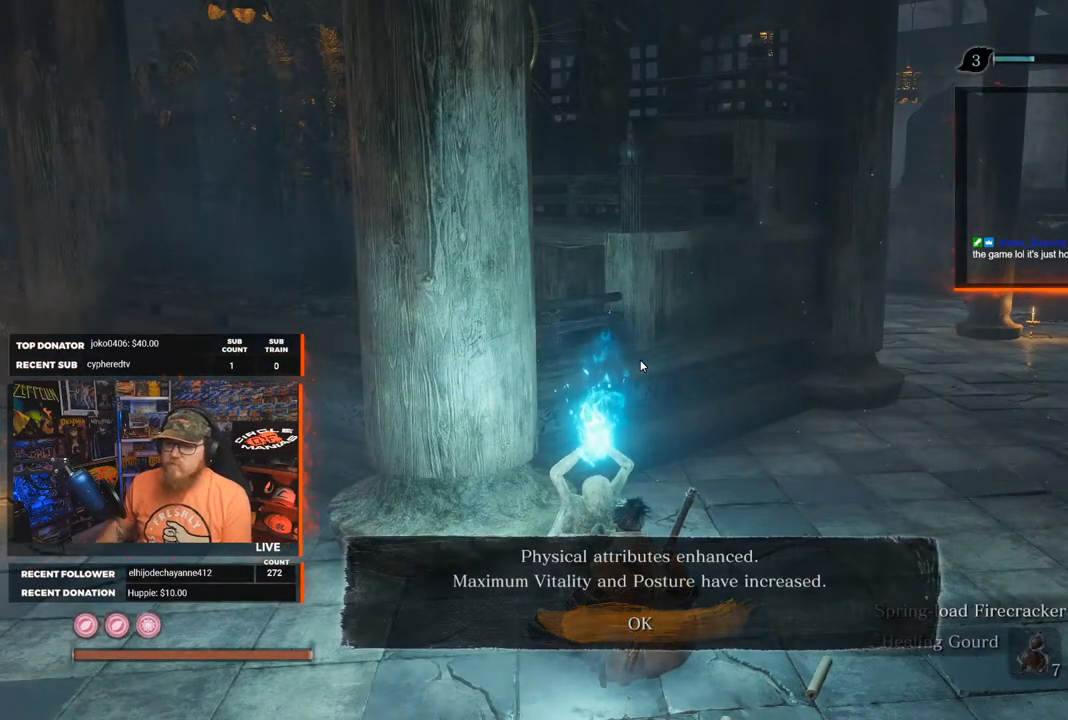
{"buttons": [], "left_stick": "center", "right_stick": "center", "events": [[267, "A", "down"], [367, "A", "up"]]}
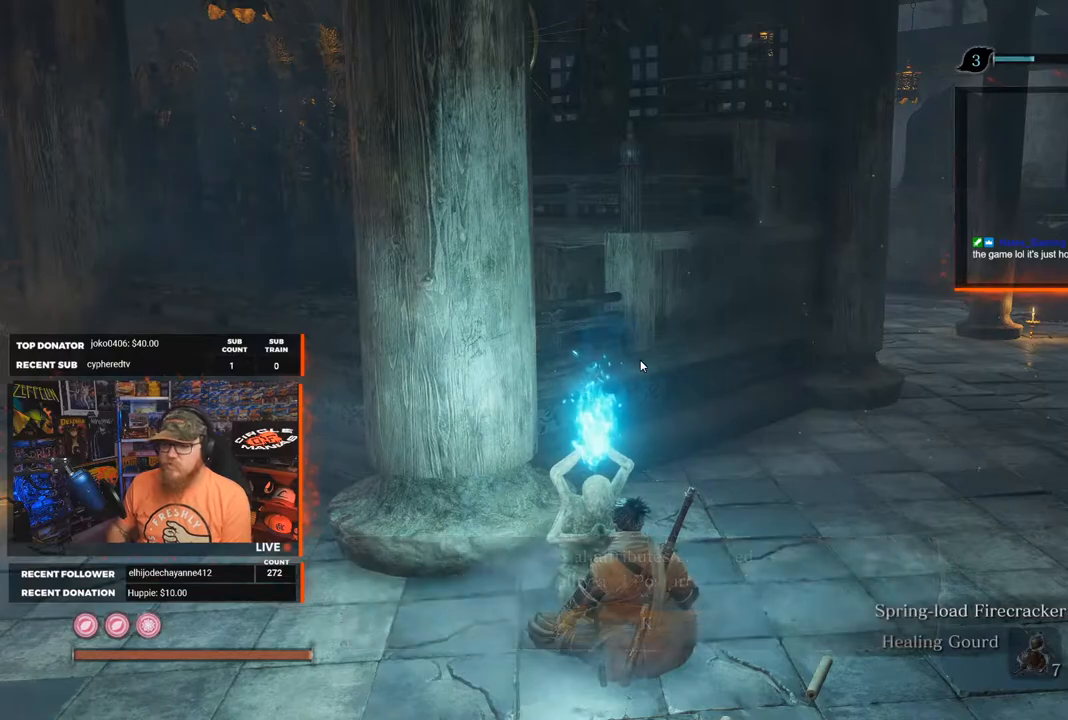
{"buttons": [], "left_stick": "center", "right_stick": "center", "events": []}
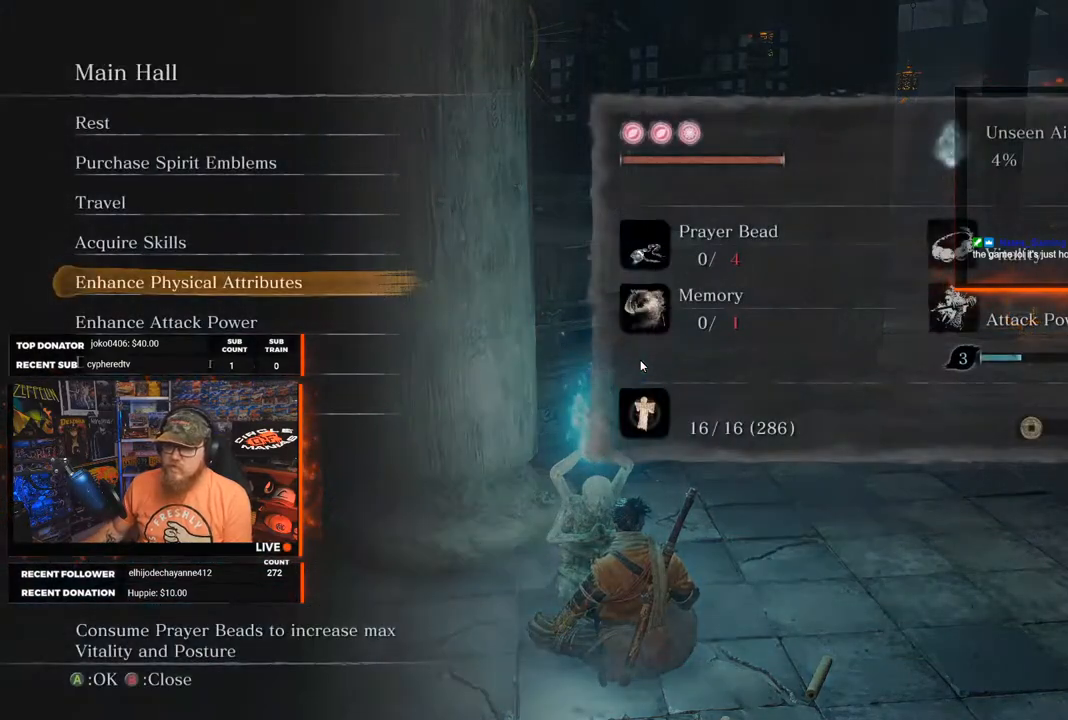
{"buttons": [], "left_stick": "center", "right_stick": "center", "events": []}
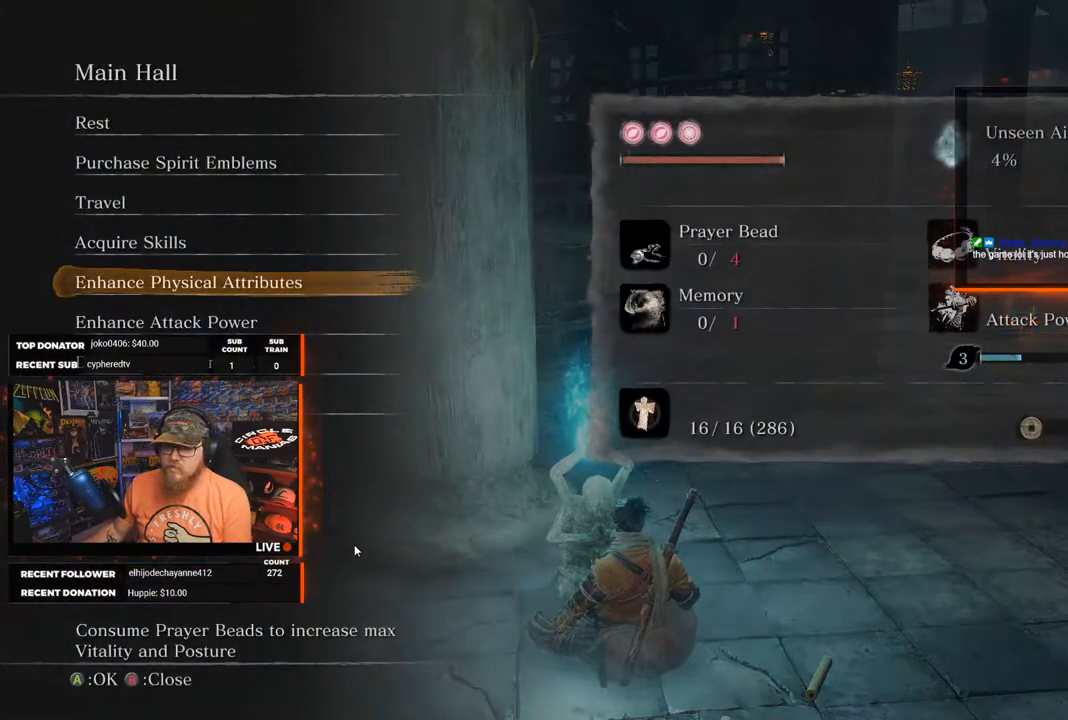
{"buttons": [], "left_stick": "center", "right_stick": "center", "events": []}
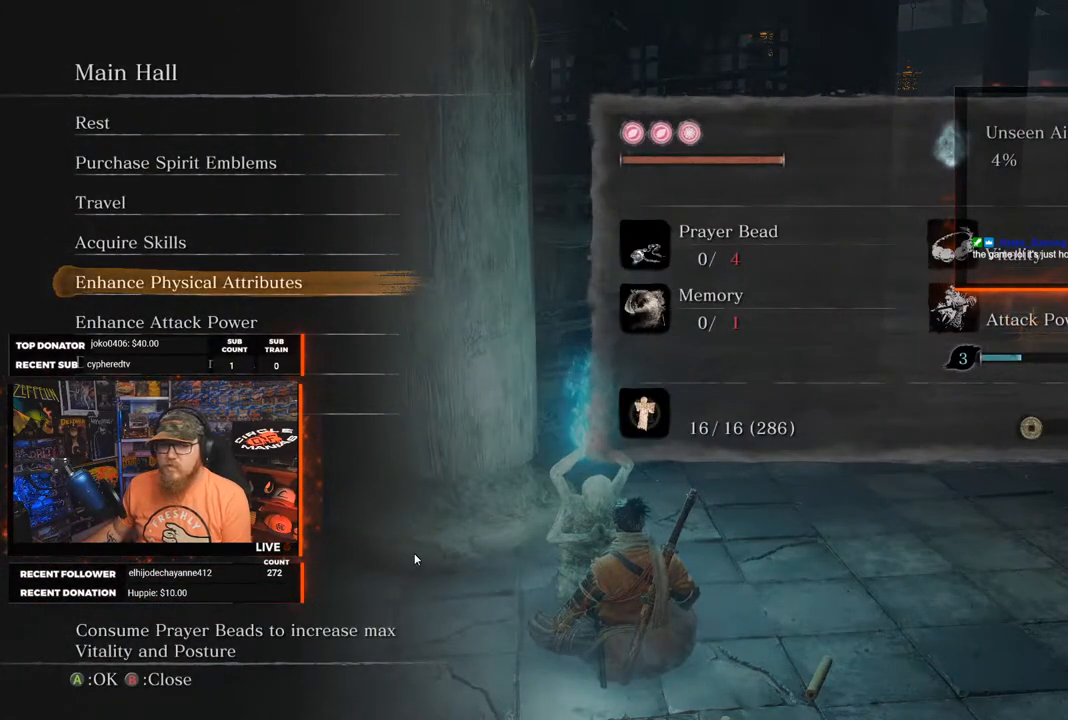
{"buttons": [], "left_stick": "center", "right_stick": "center", "events": []}
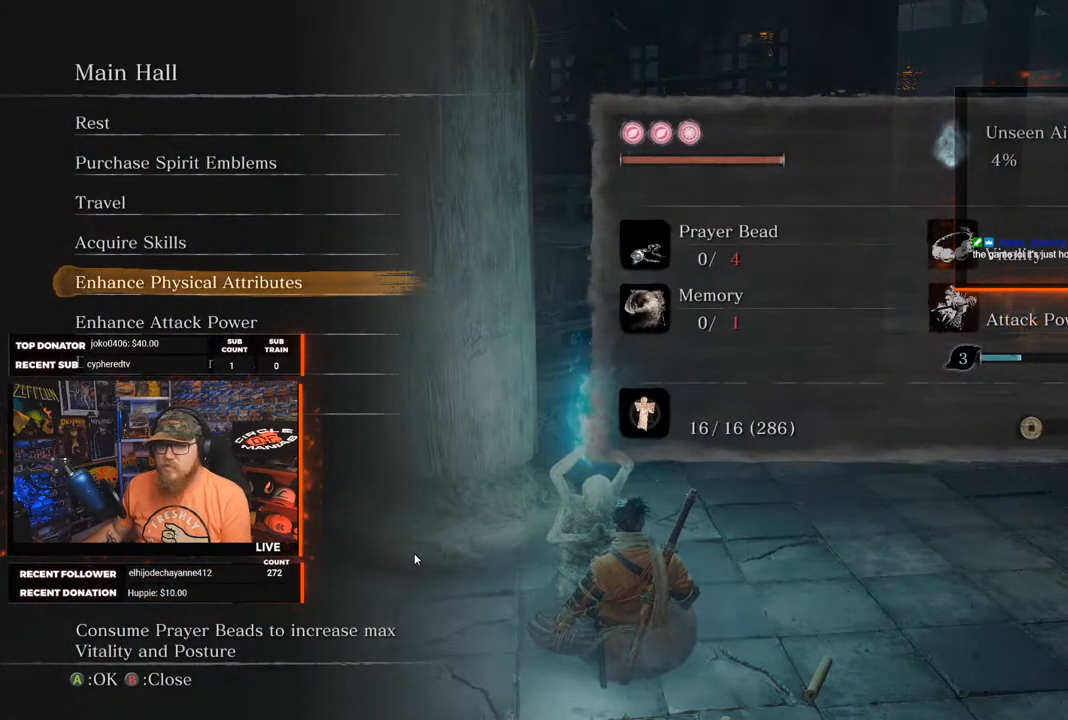
{"buttons": [], "left_stick": "center", "right_stick": "center", "events": []}
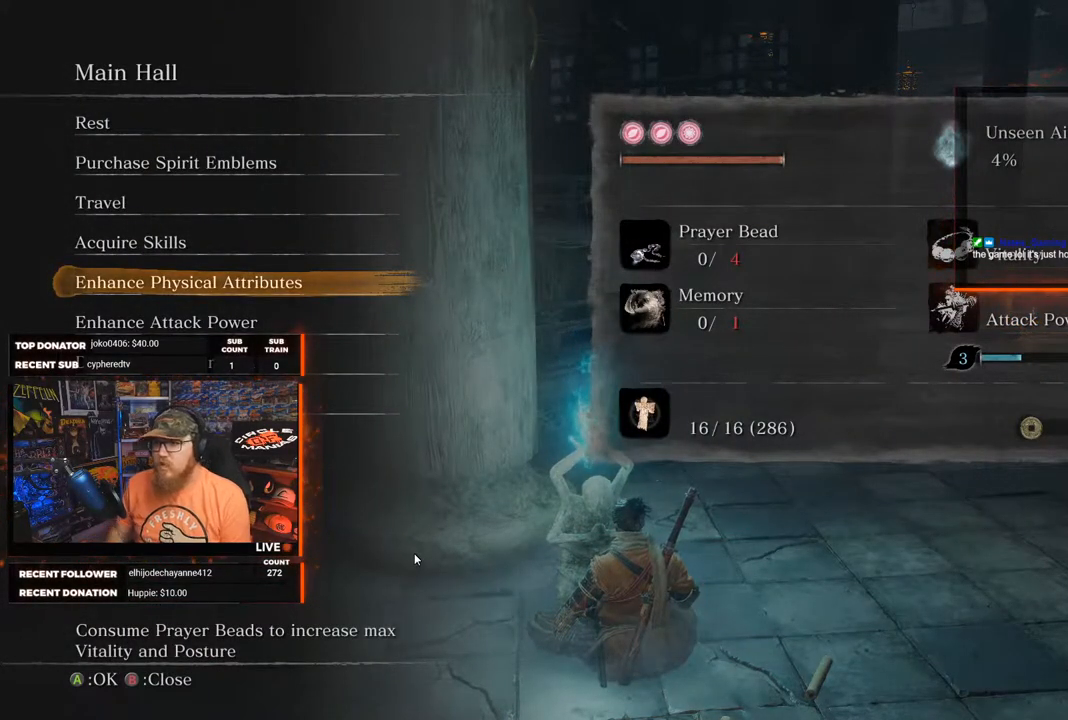
{"buttons": ["B"], "left_stick": "center", "right_stick": "center", "events": [[433, "B", "down"]]}
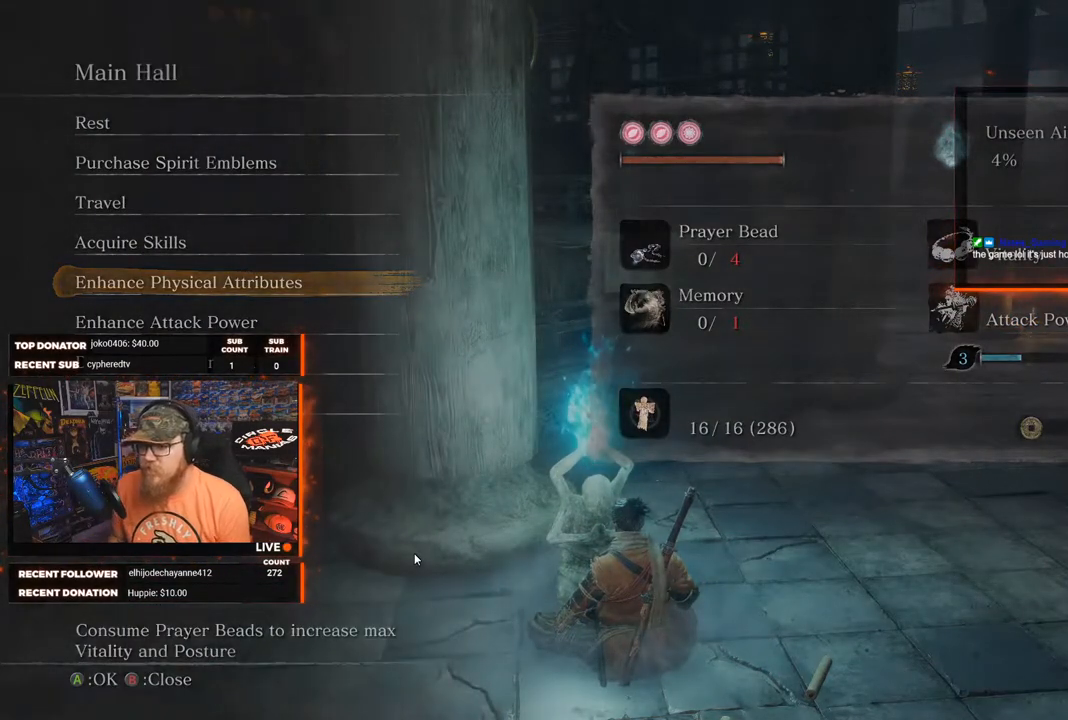
{"buttons": [], "left_stick": "center", "right_stick": "right", "events": [[33, "B", "up"], [450, "right_stick", "right"]]}
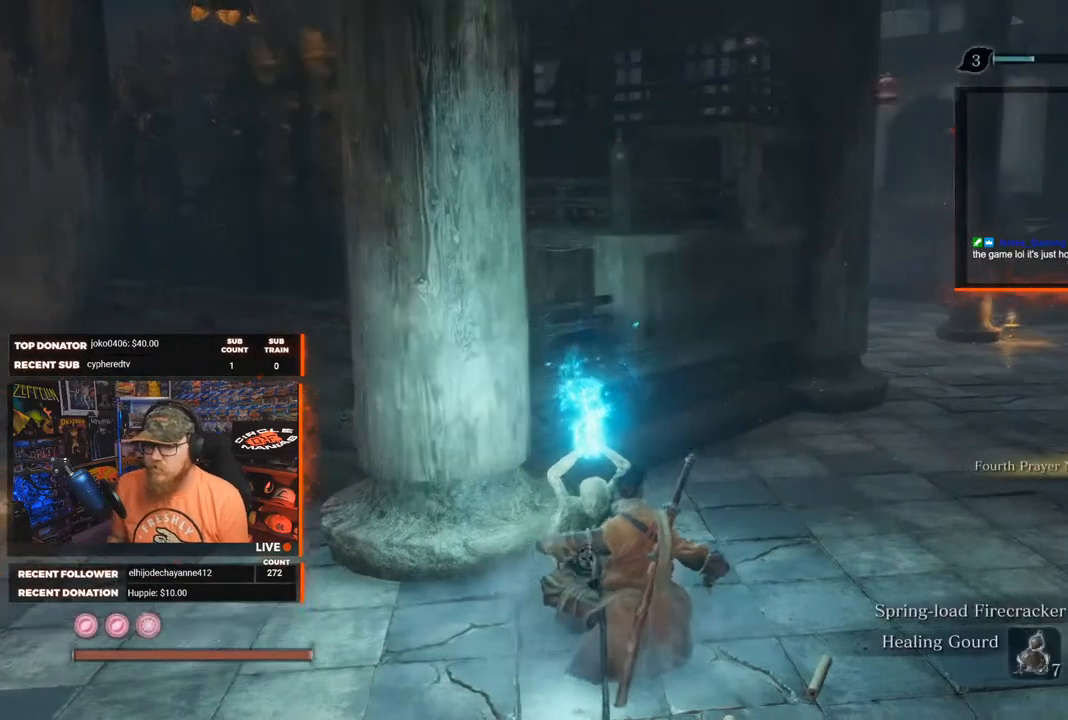
{"buttons": [], "left_stick": "center", "right_stick": "right", "events": [[183, "right_stick", "center"], [367, "right_stick", "right"]]}
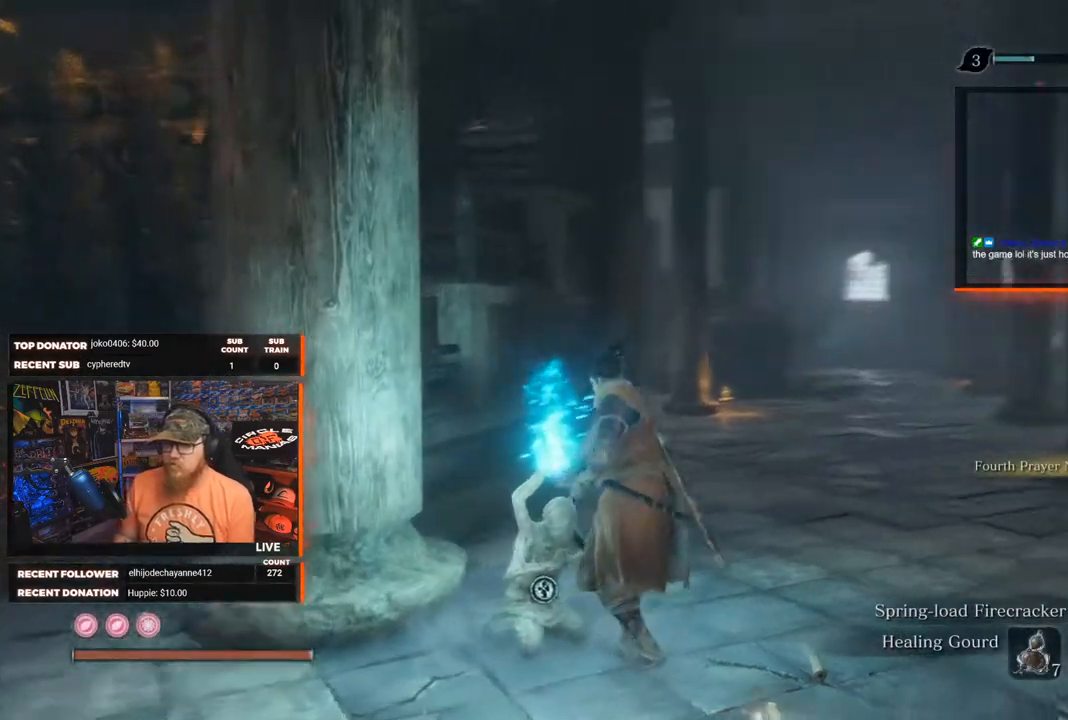
{"buttons": [], "left_stick": "center", "right_stick": "center", "events": [[383, "right_stick", "center"]]}
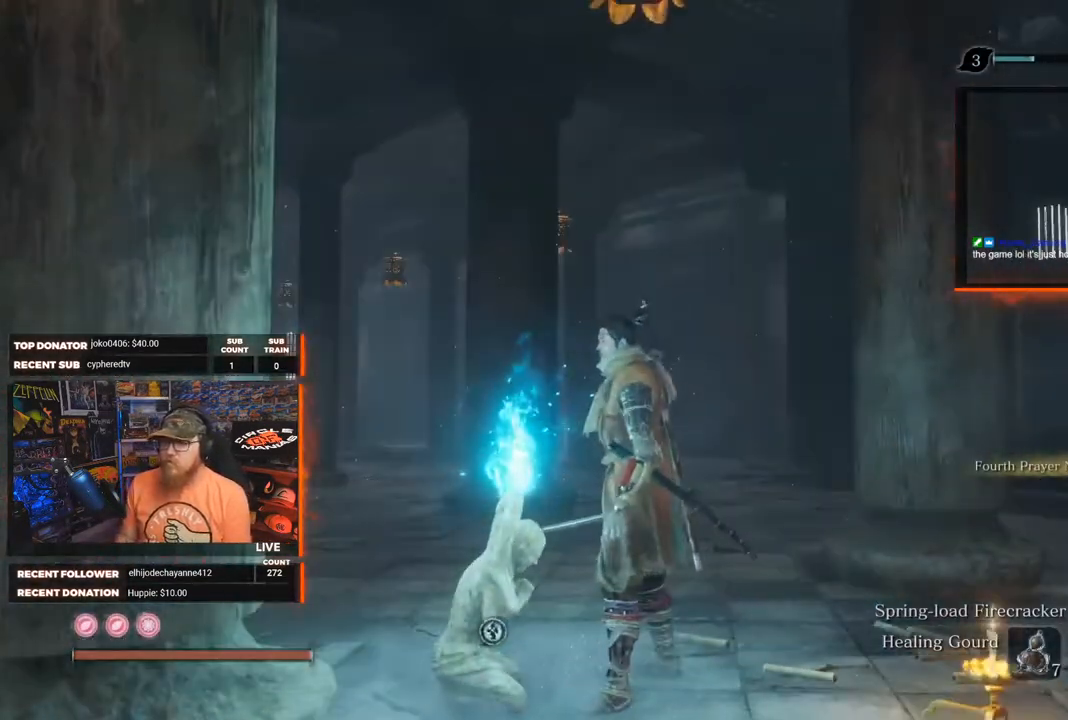
{"buttons": [], "left_stick": "center", "right_stick": "center", "events": [[333, "right_stick", "left"], [500, "right_stick", "center"]]}
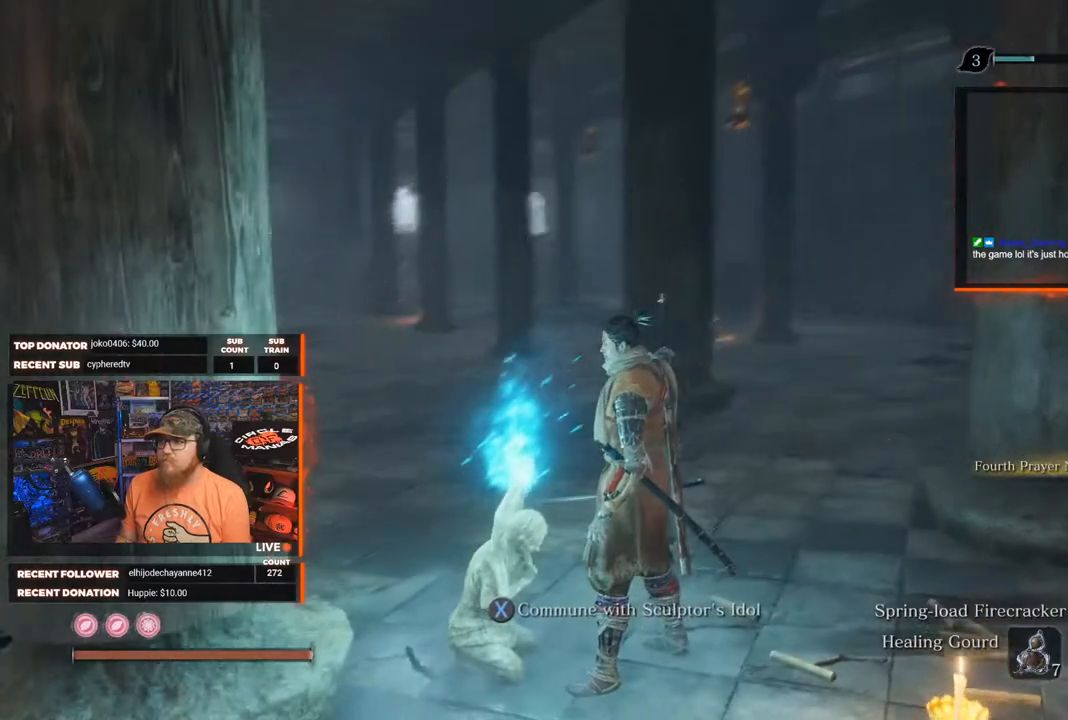
{"buttons": [], "left_stick": "center", "right_stick": "center", "events": [[250, "X", "down"], [317, "X", "up"]]}